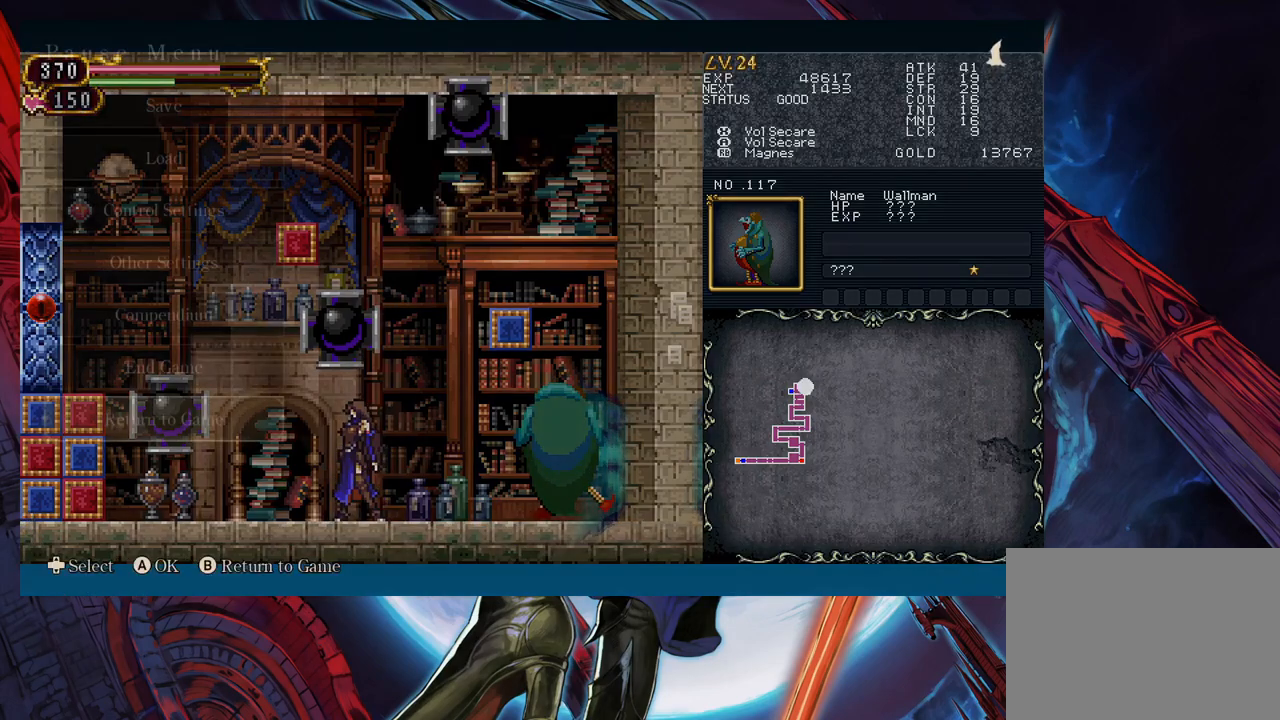
Gameplay with a controller (Xbox layout); each line is a JSON object with the inputs held at the frame after it. "events" lists button and stick changes between this image and that frame as [ms after this image, input, new state], when the widget could be followed in between. Not read: L2 L3 R2 R3 right_stick.
{"buttons": [], "left_stick": "center", "events": [[350, "left_stick", "up"], [417, "A", "down"], [417, "left_stick", "center"], [467, "A", "up"]]}
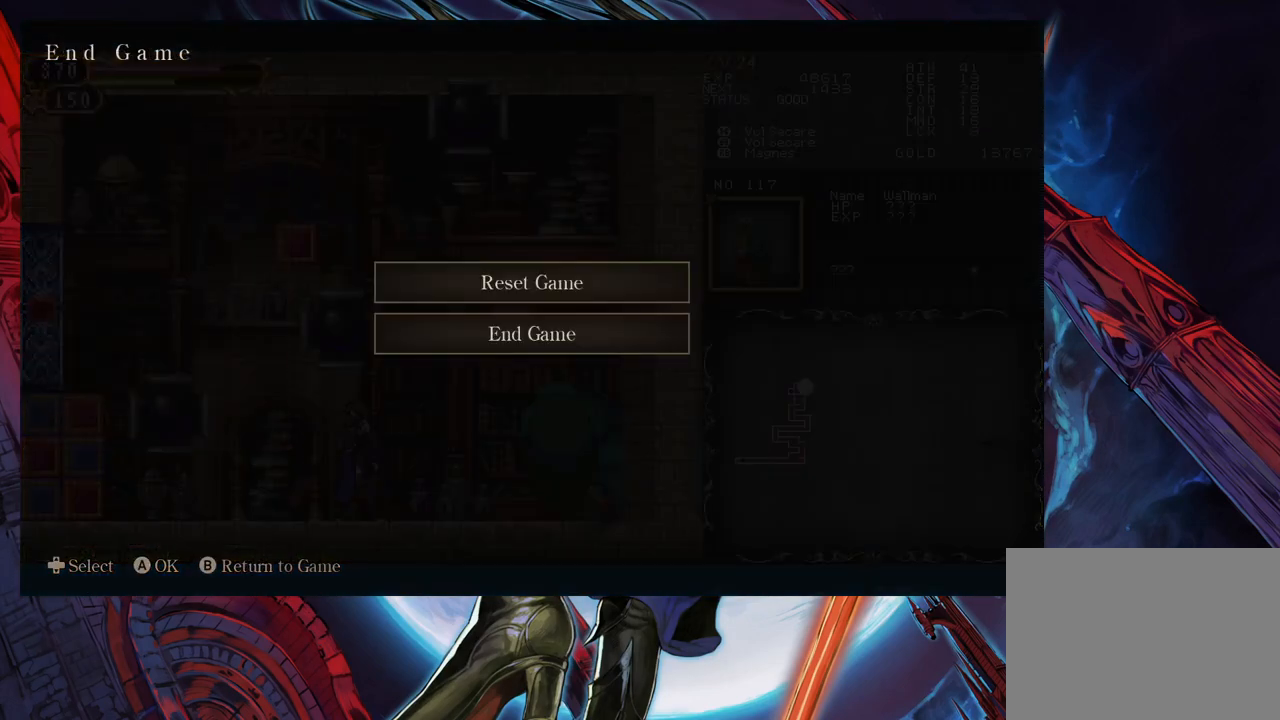
{"buttons": [], "left_stick": "center", "events": [[117, "left_stick", "up"], [200, "left_stick", "center"], [217, "A", "down"], [283, "A", "up"]]}
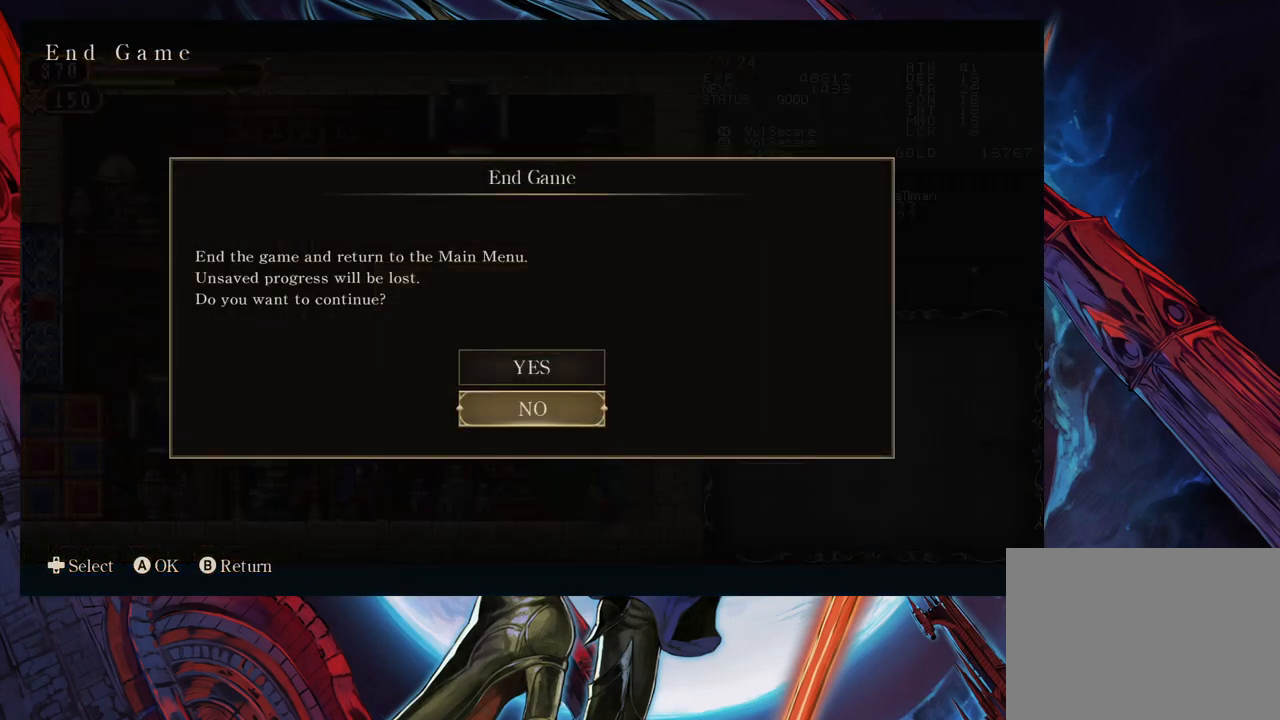
{"buttons": [], "left_stick": "center", "events": [[167, "B", "down"], [233, "B", "up"]]}
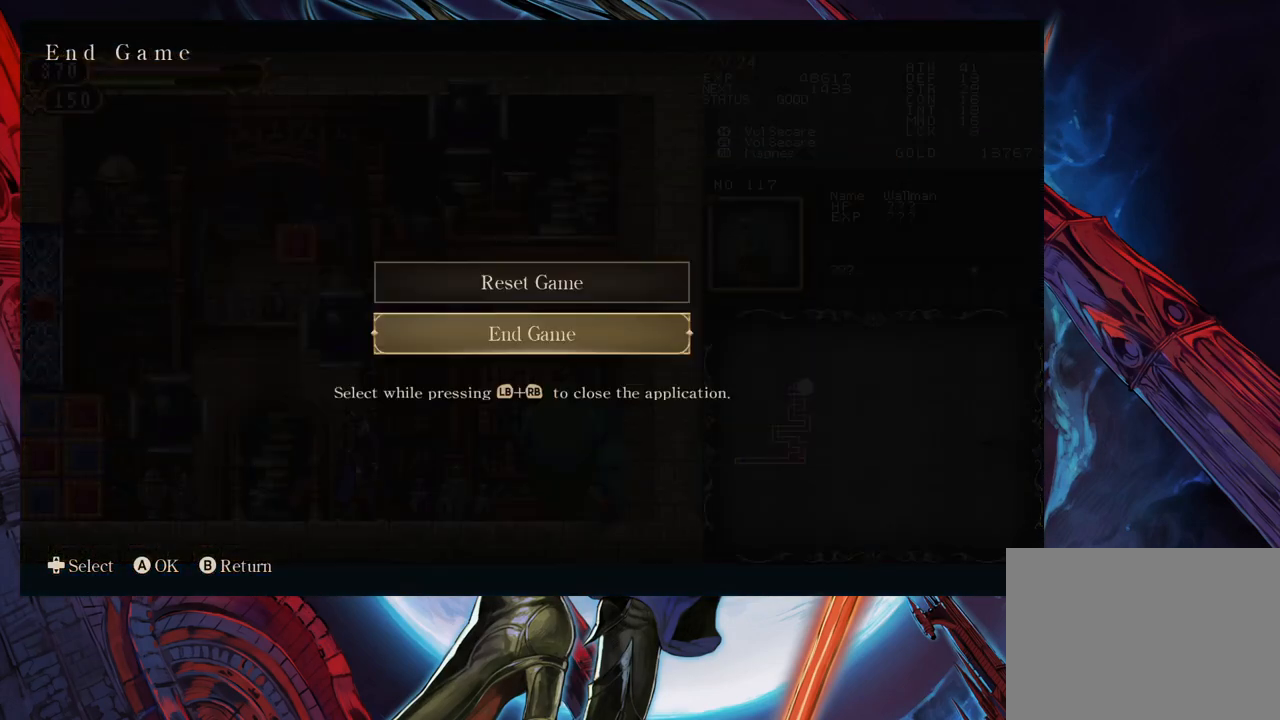
{"buttons": [], "left_stick": "center", "events": [[33, "left_stick", "up"], [117, "left_stick", "center"], [133, "A", "down"], [200, "A", "up"], [317, "A", "down"], [383, "A", "up"]]}
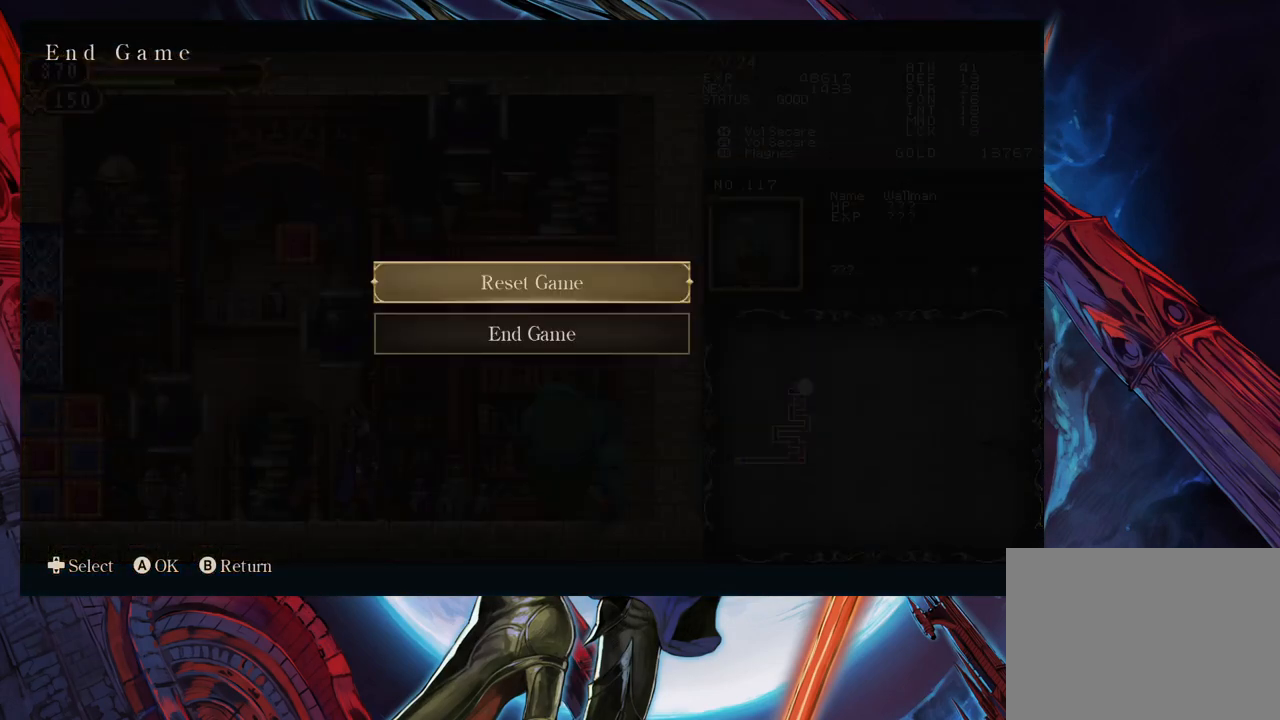
{"buttons": [], "left_stick": "center", "events": [[300, "A", "down"], [367, "A", "up"]]}
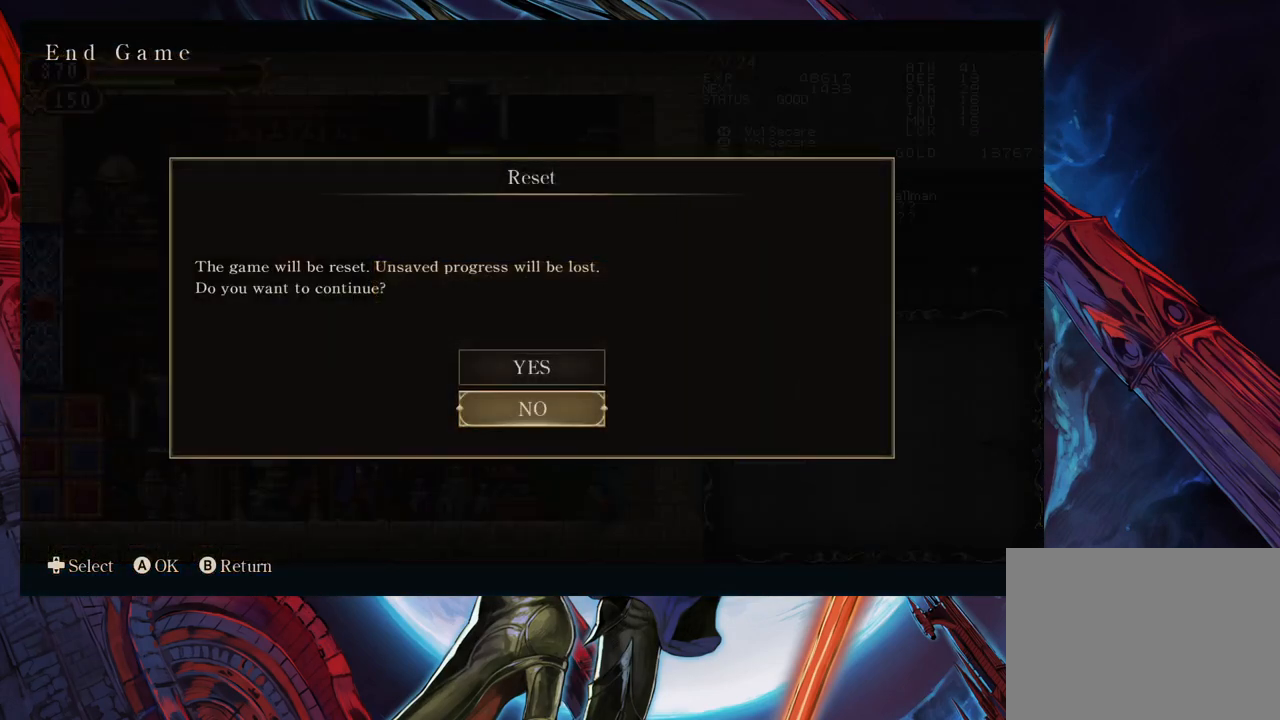
{"buttons": ["A"], "left_stick": "center", "events": [[217, "B", "down"], [267, "B", "up"], [467, "A", "down"]]}
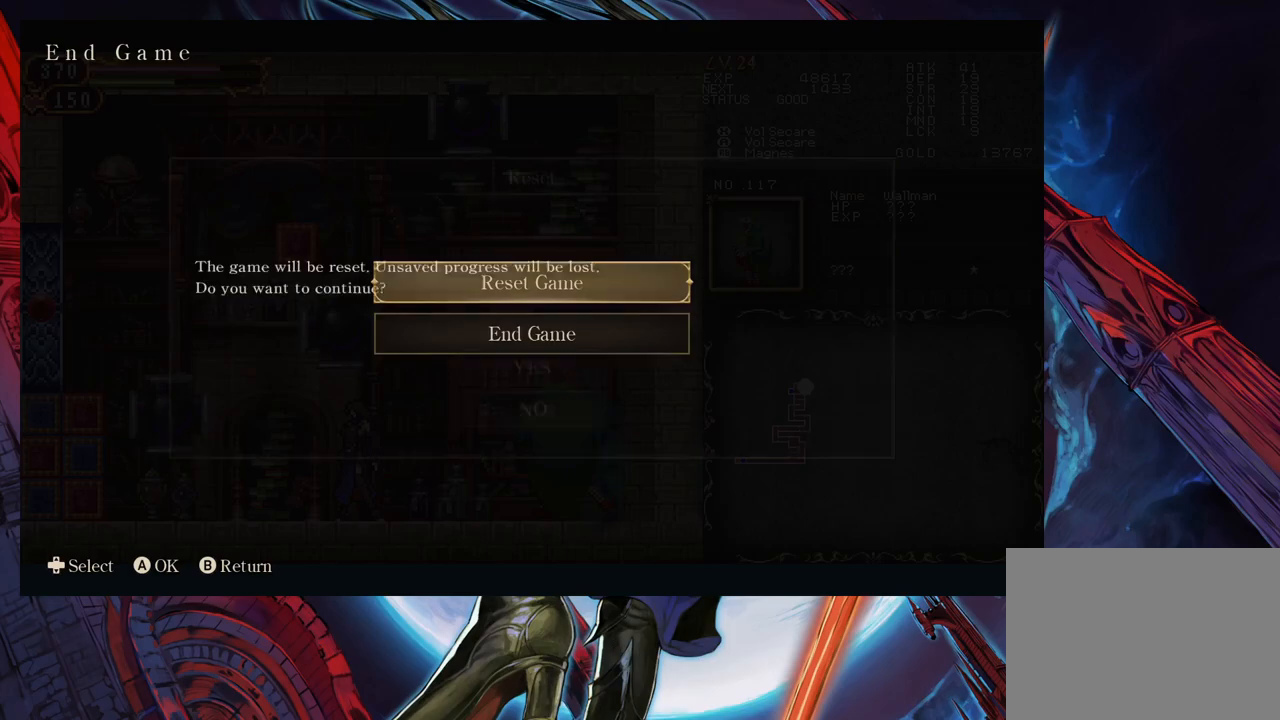
{"buttons": ["A"], "left_stick": "center", "events": [[33, "A", "up"], [83, "left_stick", "up"], [133, "A", "down"], [133, "left_stick", "center"], [200, "A", "up"], [317, "A", "down"], [383, "A", "up"], [450, "A", "down"]]}
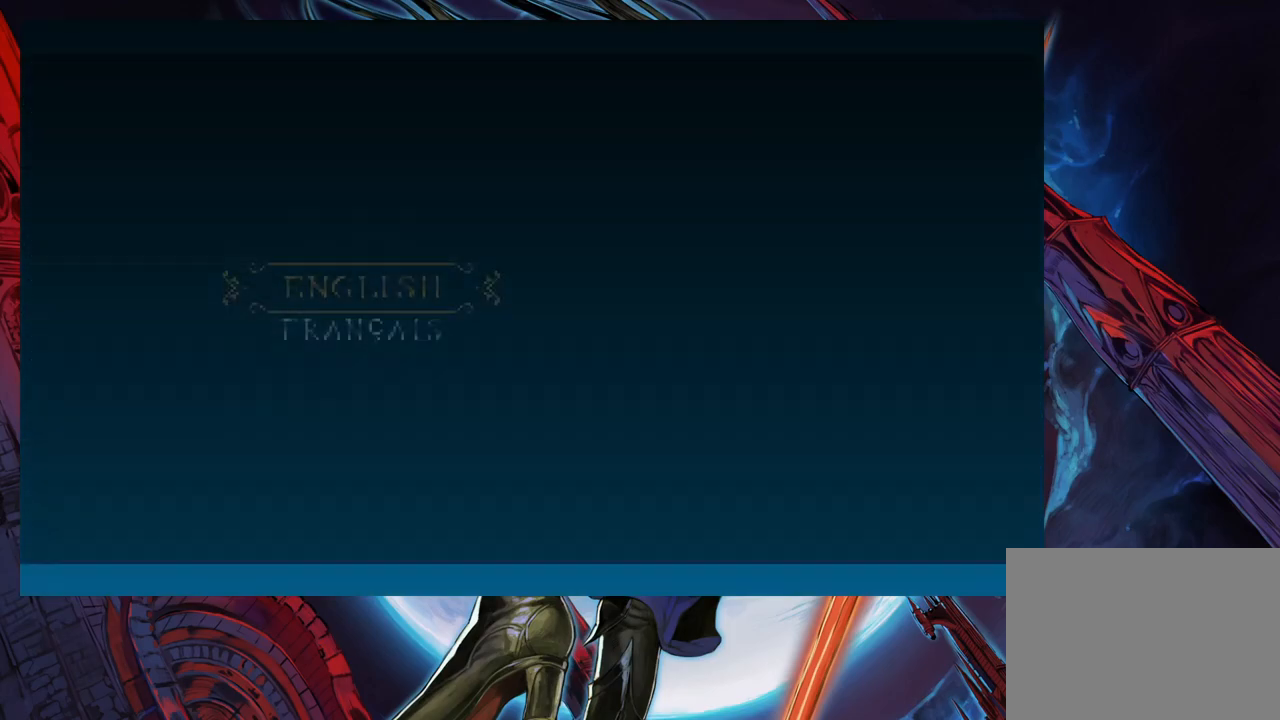
{"buttons": [], "left_stick": "center", "events": [[17, "A", "up"], [83, "A", "down"], [150, "A", "up"], [233, "A", "down"], [300, "A", "up"], [383, "A", "down"], [450, "A", "up"]]}
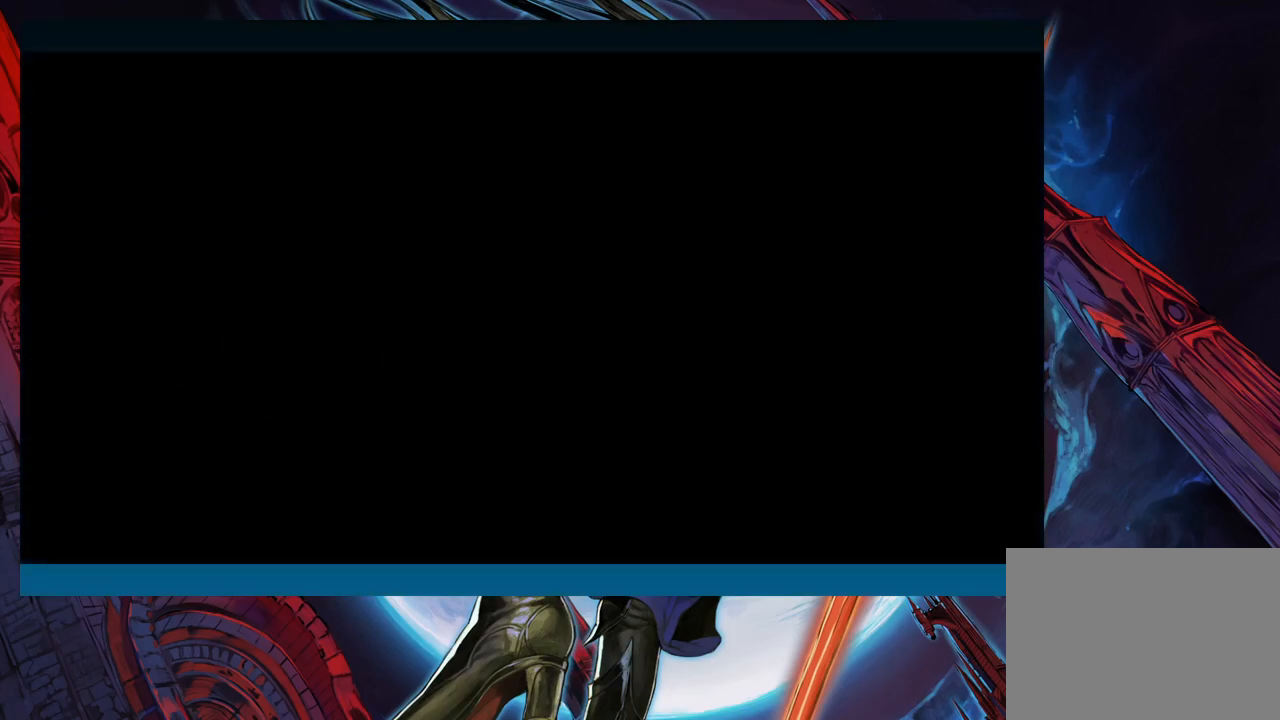
{"buttons": [], "left_stick": "center", "events": []}
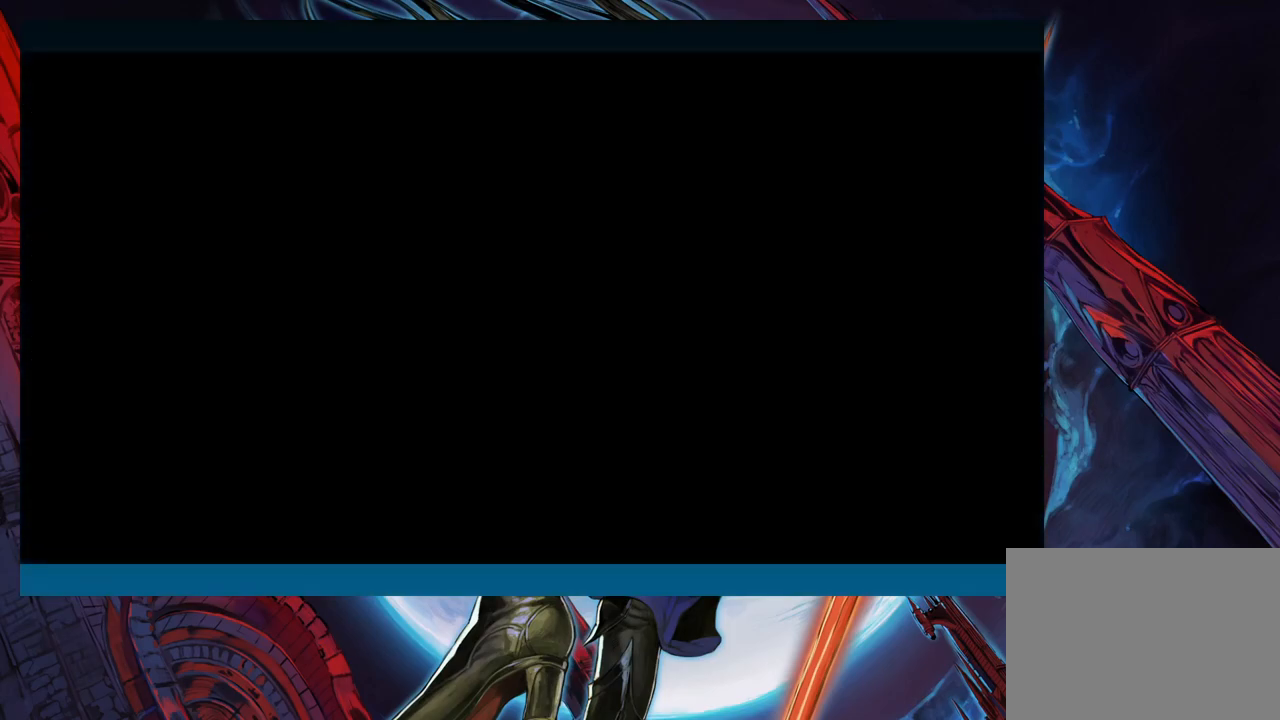
{"buttons": [], "left_stick": "center", "events": []}
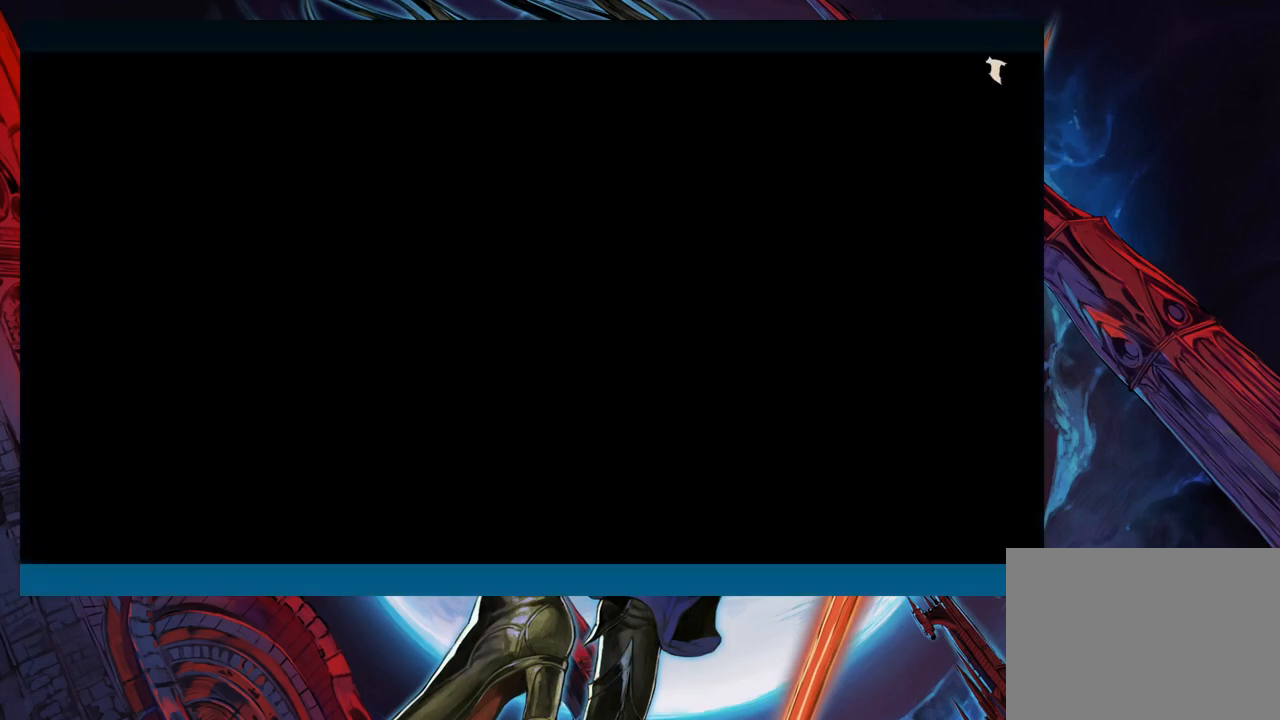
{"buttons": [], "left_stick": "center", "events": []}
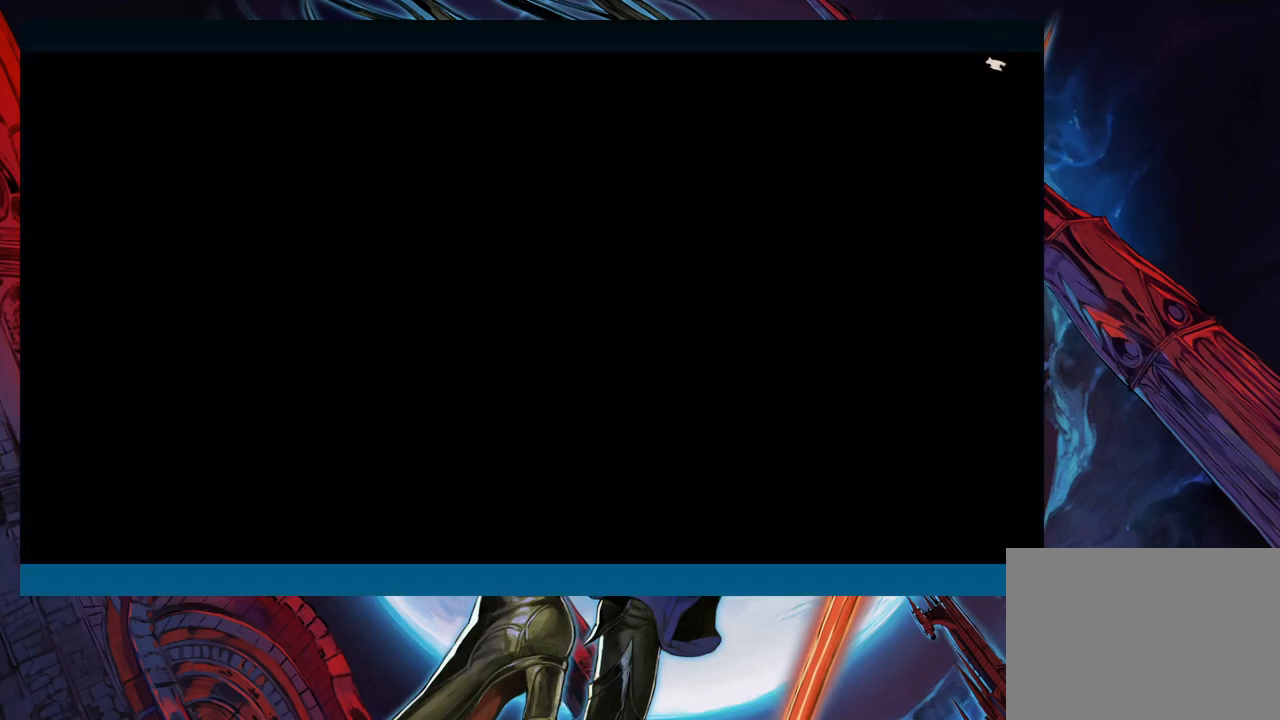
{"buttons": [], "left_stick": "center", "events": []}
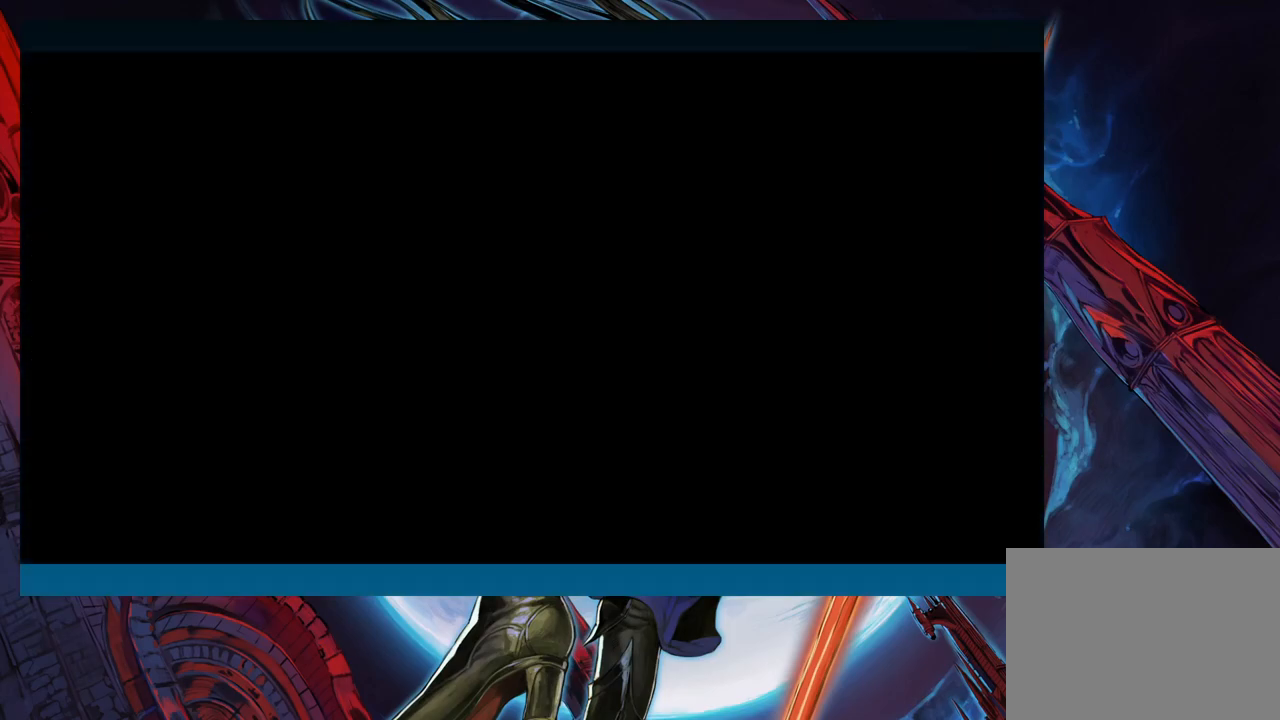
{"buttons": [], "left_stick": "center", "events": []}
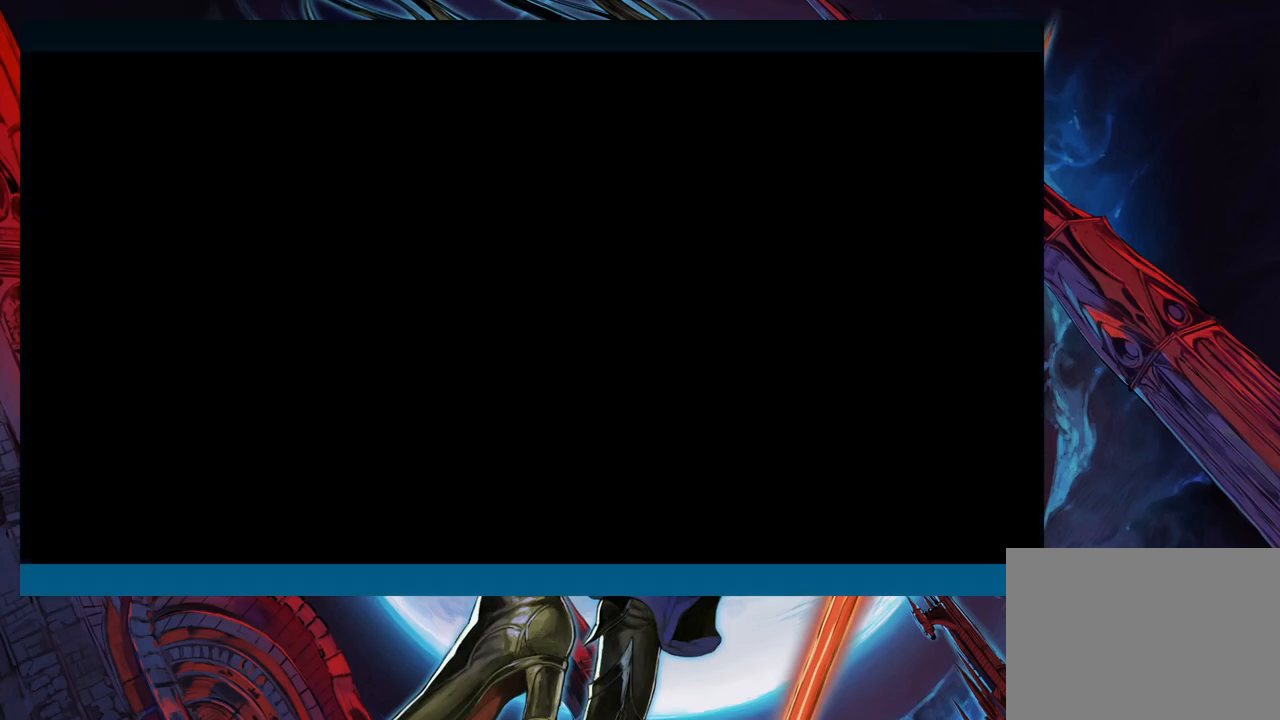
{"buttons": [], "left_stick": "center", "events": []}
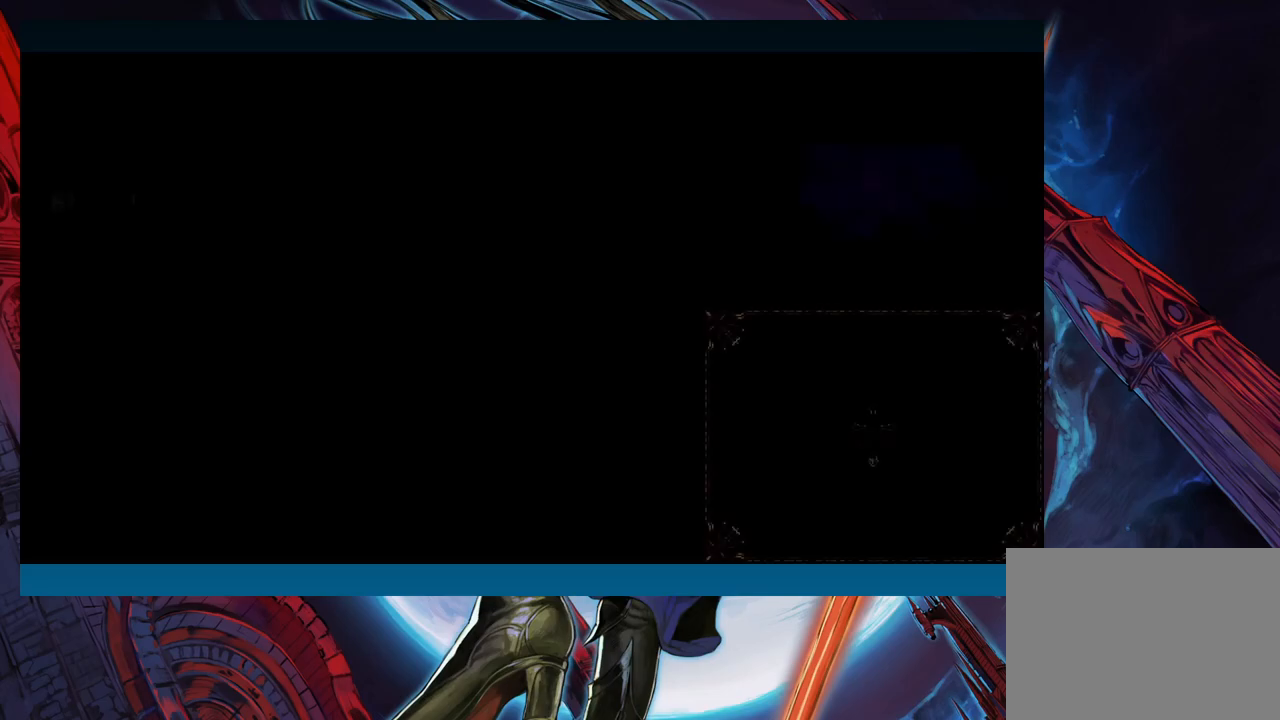
{"buttons": [], "left_stick": "center", "events": []}
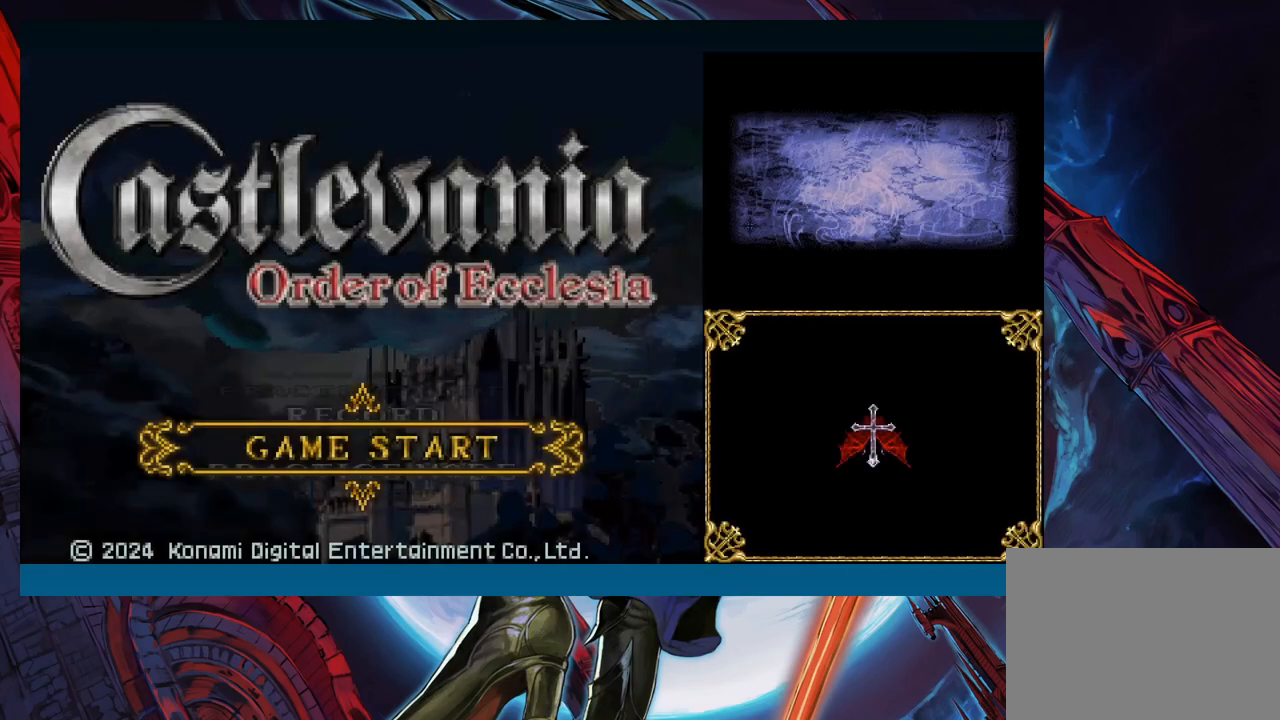
{"buttons": [], "left_stick": "center", "events": [[17, "A", "down"], [133, "A", "up"], [333, "A", "down"], [433, "A", "up"]]}
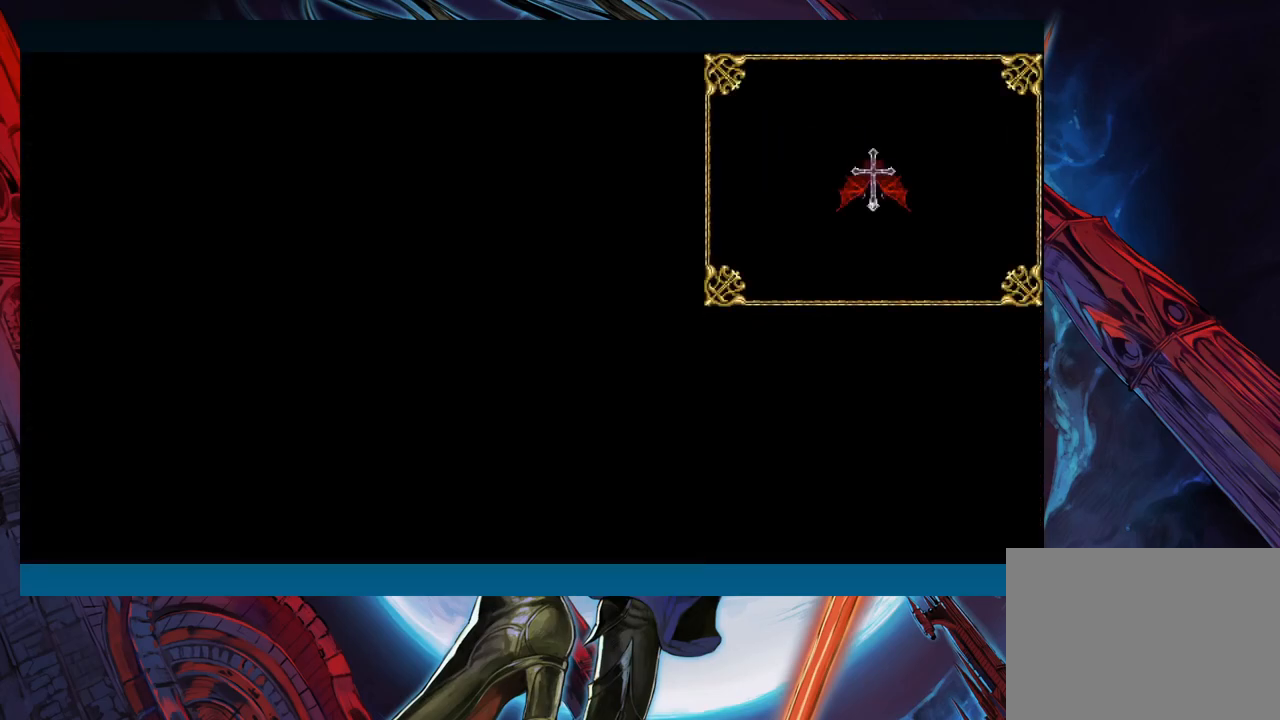
{"buttons": [], "left_stick": "center", "events": [[300, "left_stick", "down"], [350, "left_stick", "center"], [417, "A", "down"], [483, "A", "up"]]}
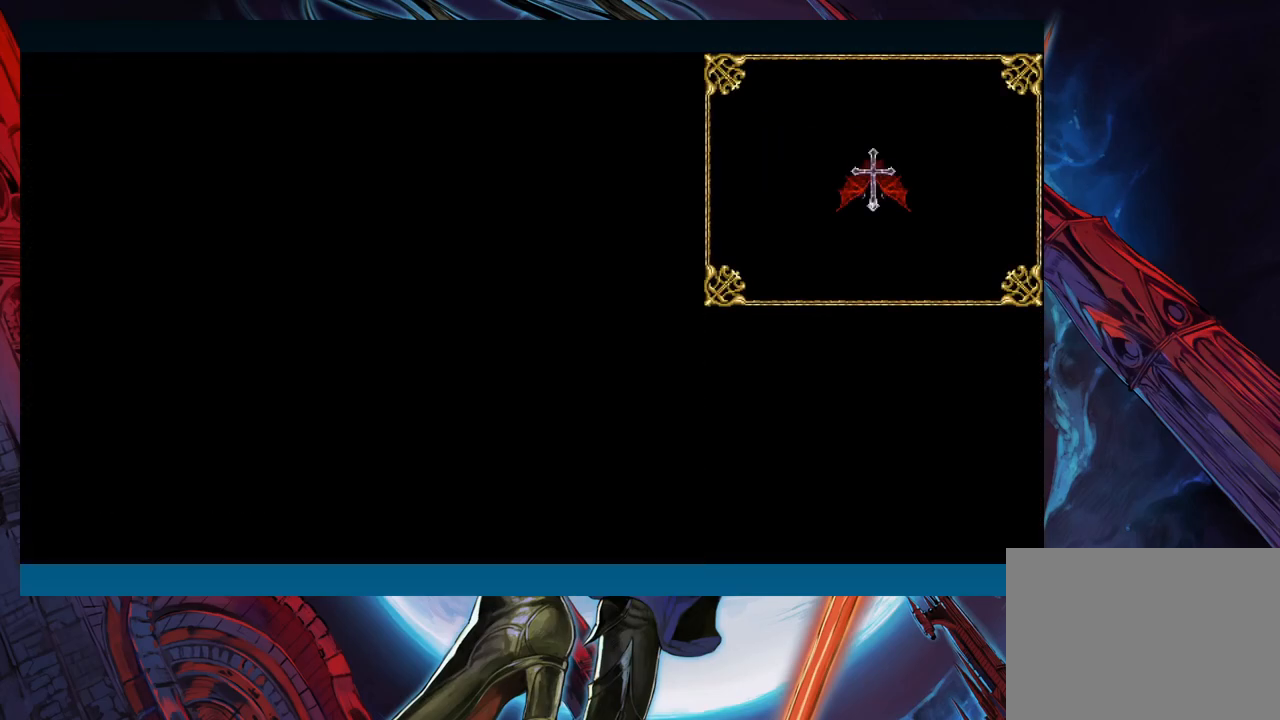
{"buttons": [], "left_stick": "center", "events": [[400, "B", "down"], [500, "B", "up"]]}
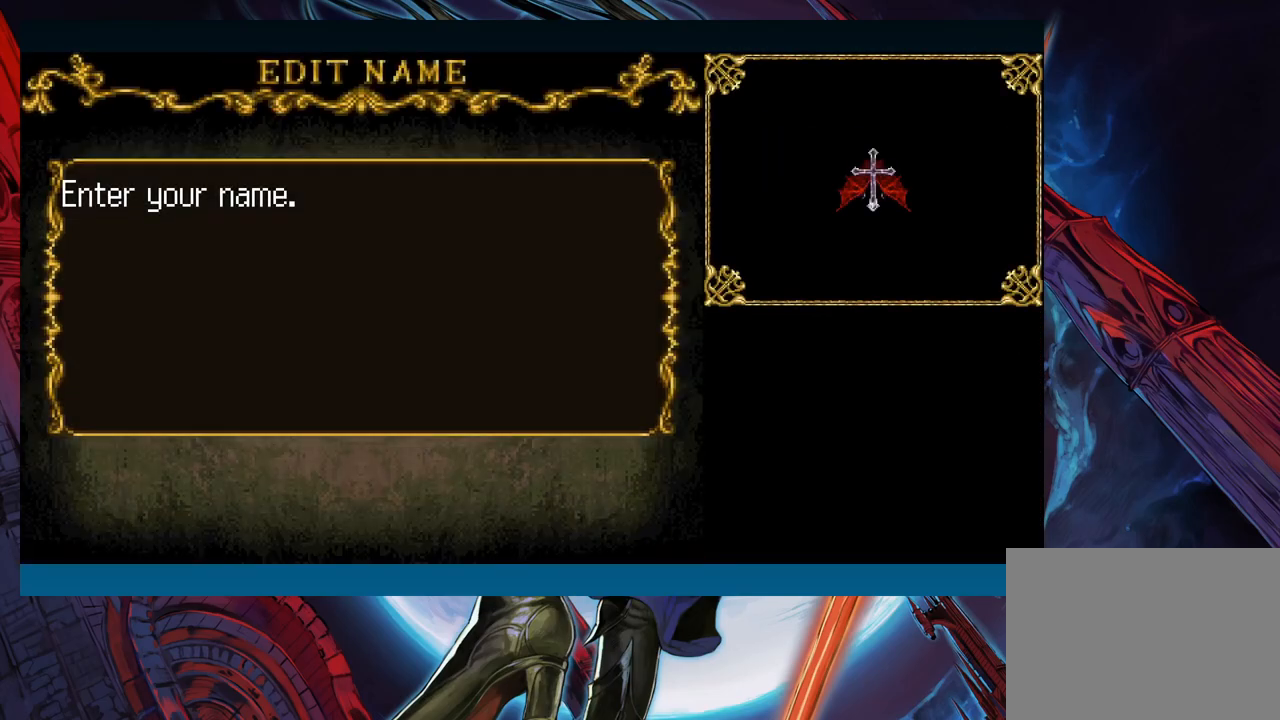
{"buttons": [], "left_stick": "center", "events": [[67, "B", "down"], [150, "B", "up"], [350, "A", "down"], [433, "A", "up"]]}
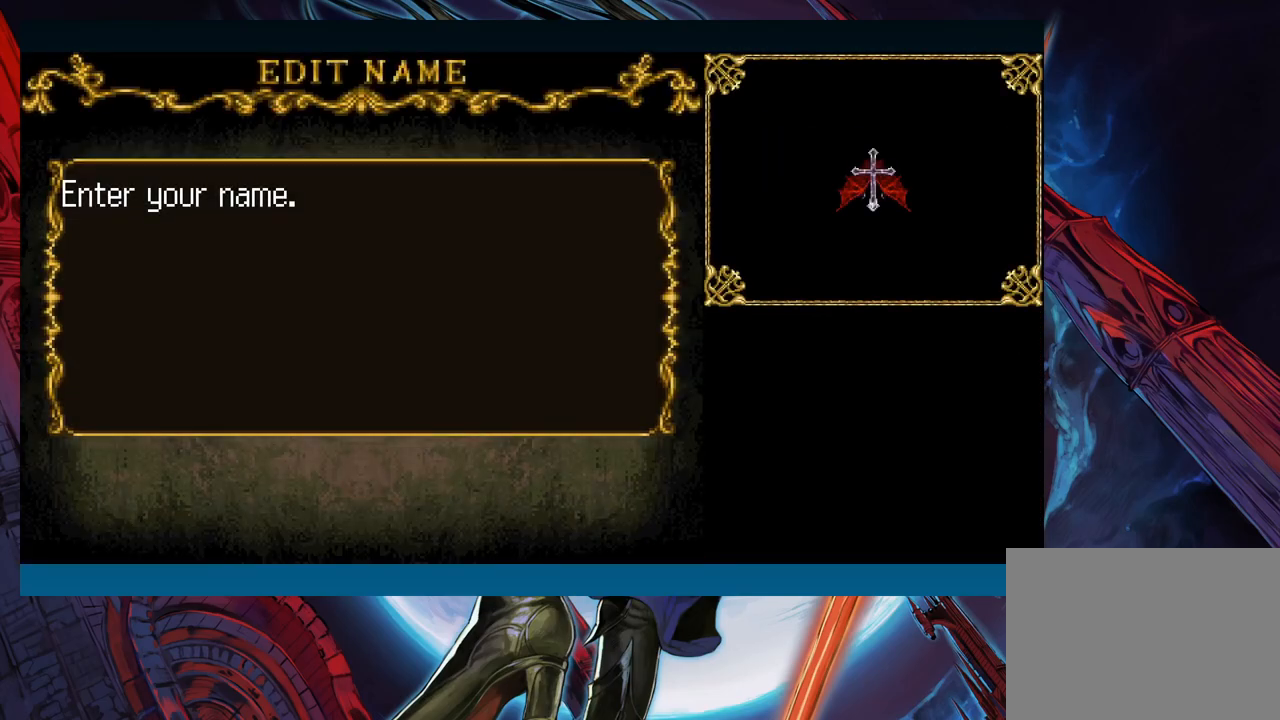
{"buttons": [], "left_stick": "center", "events": [[50, "B", "down"], [117, "B", "up"], [283, "B", "down"], [383, "B", "up"]]}
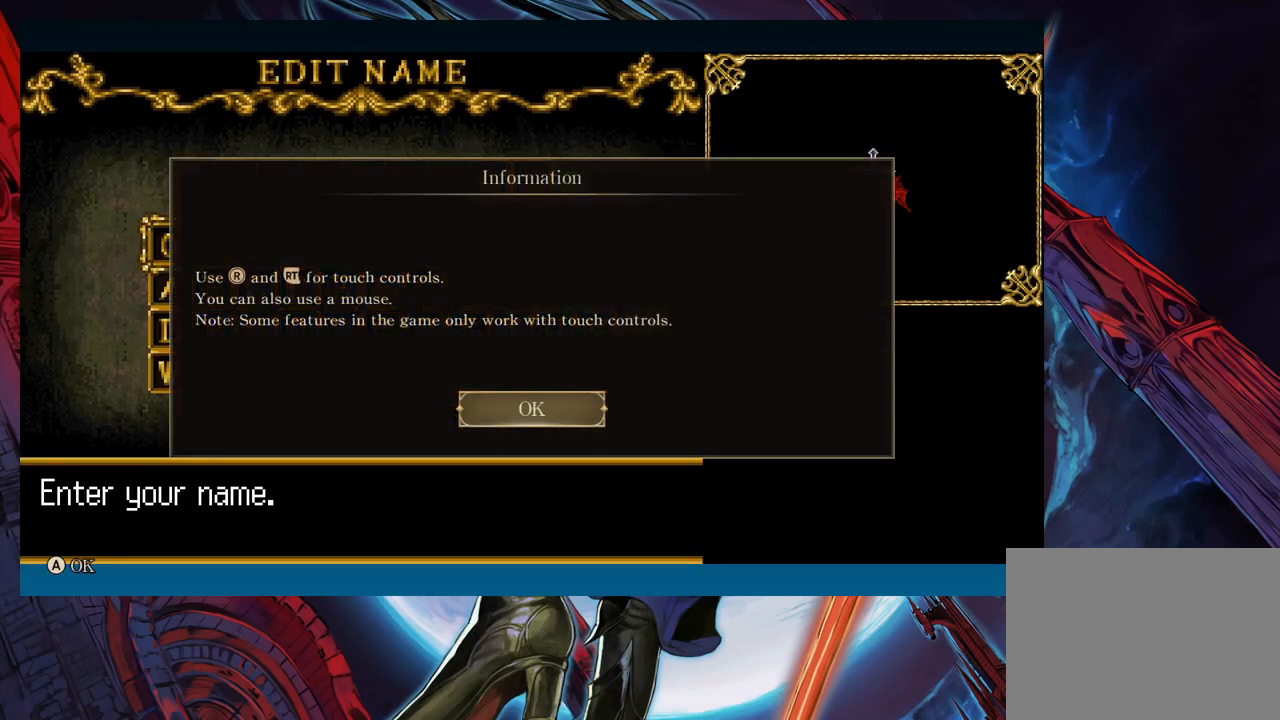
{"buttons": [], "left_stick": "center", "events": [[67, "B", "down"], [167, "B", "up"]]}
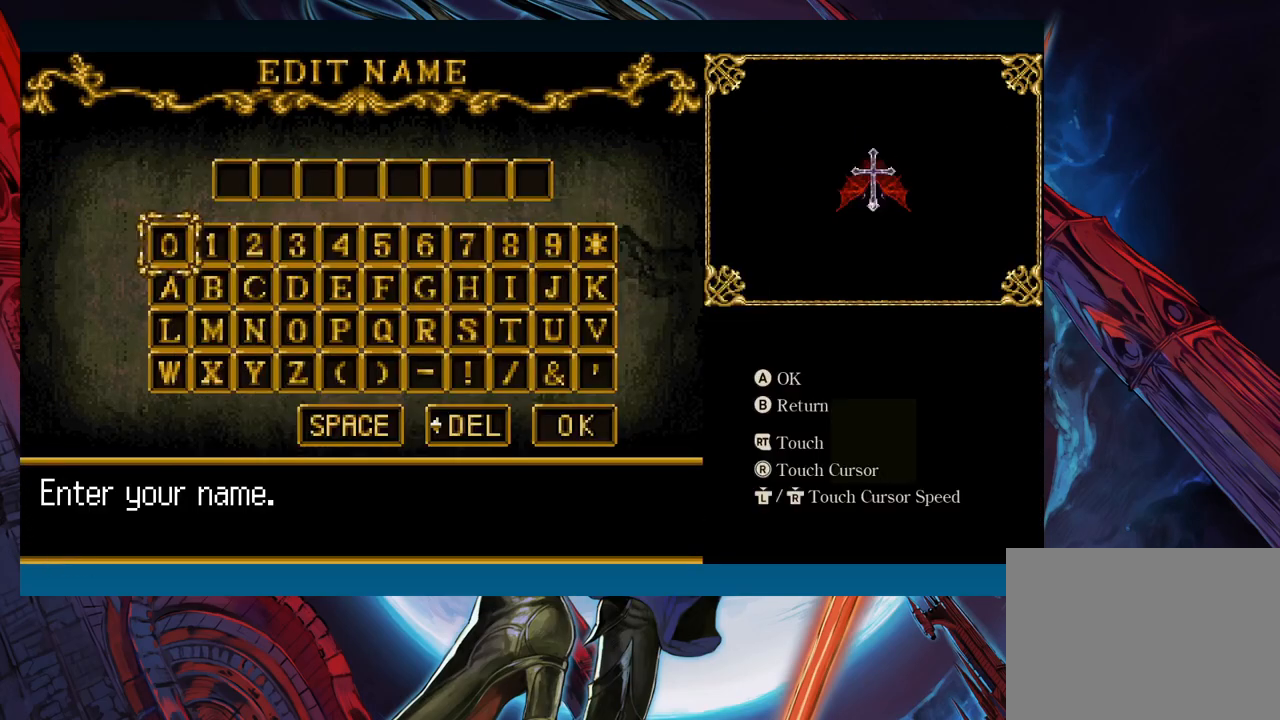
{"buttons": [], "left_stick": "center", "events": [[83, "B", "down"], [150, "B", "up"]]}
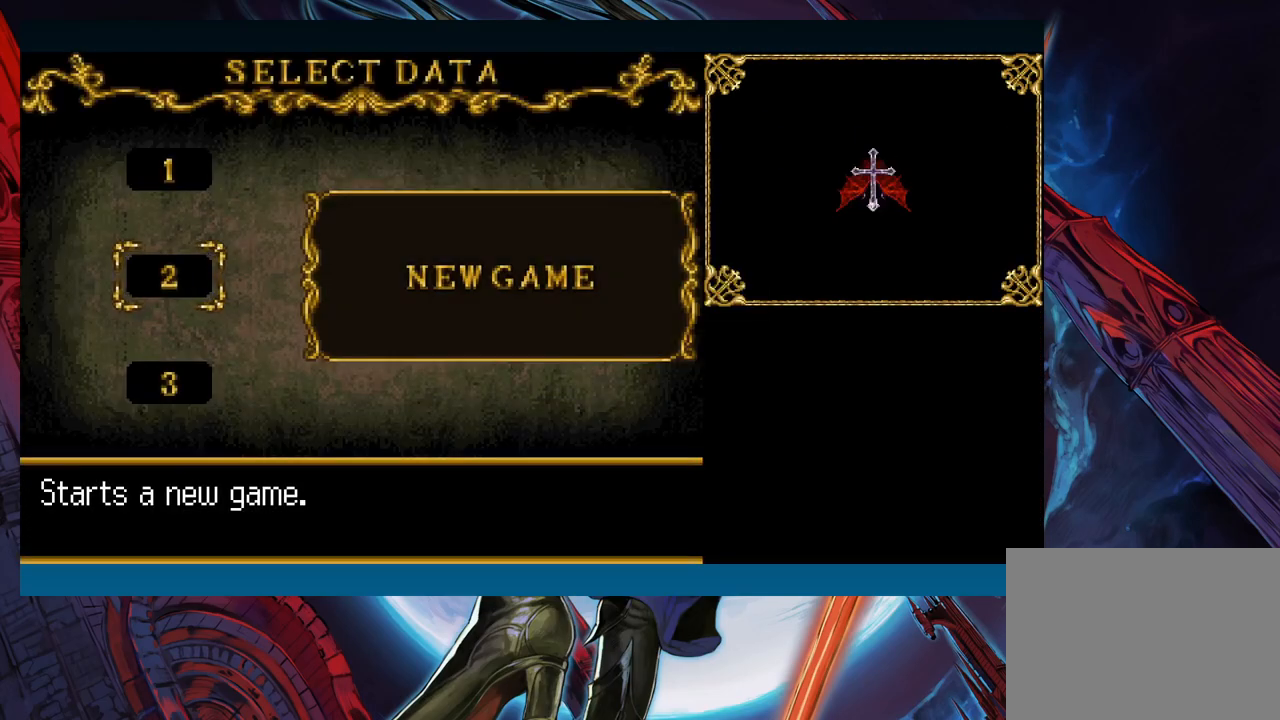
{"buttons": [], "left_stick": "center", "events": [[217, "B", "down"], [267, "B", "up"]]}
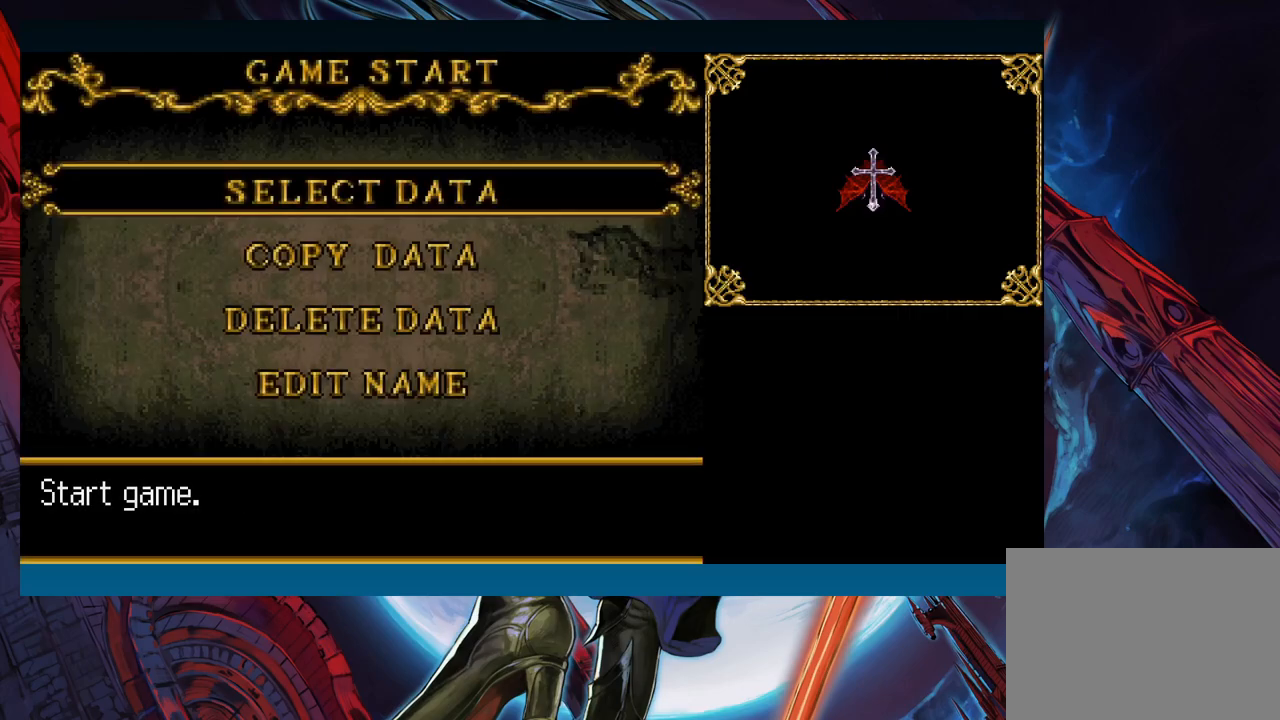
{"buttons": [], "left_stick": "center", "events": [[267, "A", "down"], [367, "A", "up"]]}
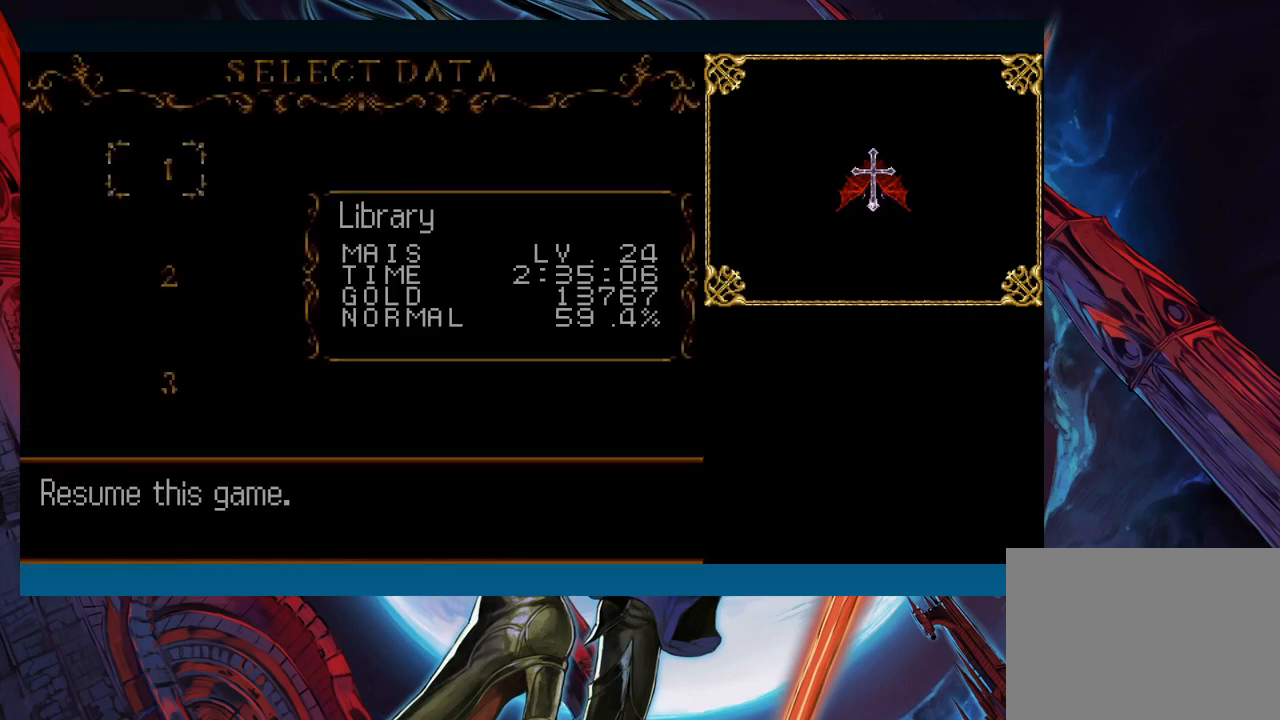
{"buttons": [], "left_stick": "center", "events": [[350, "A", "down"], [450, "A", "up"]]}
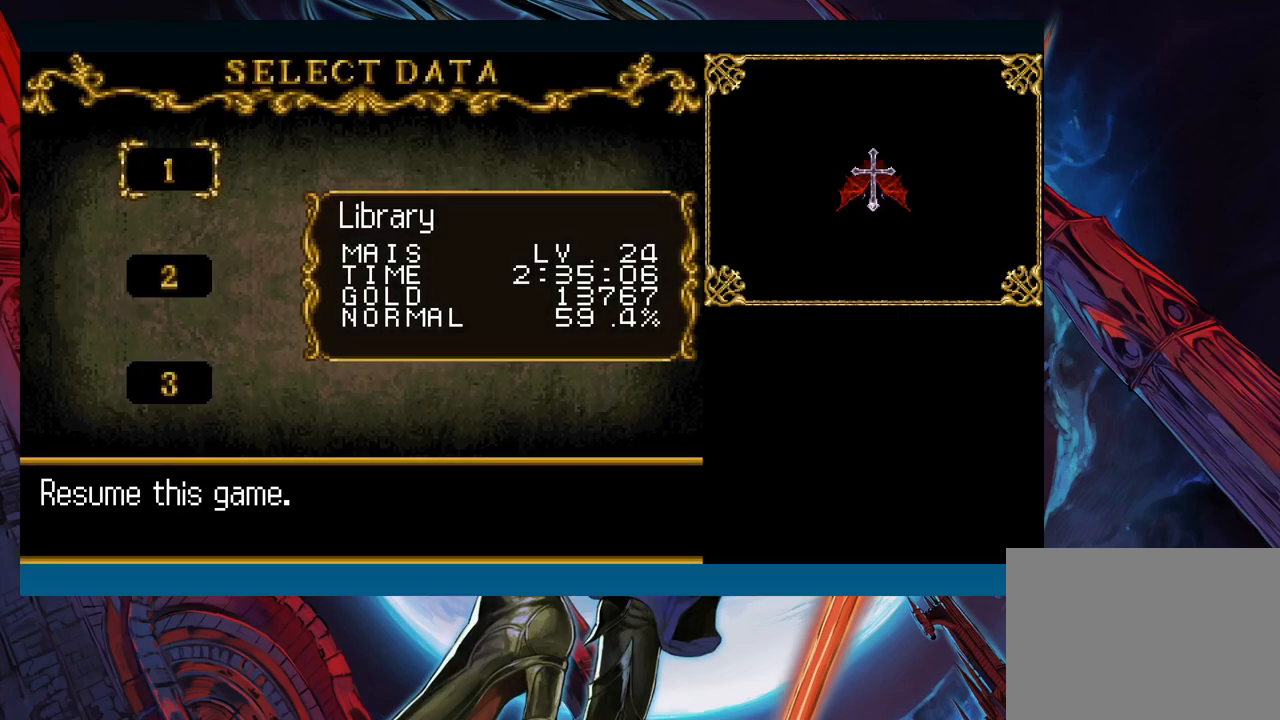
{"buttons": [], "left_stick": "left", "events": [[117, "left_stick", "left"]]}
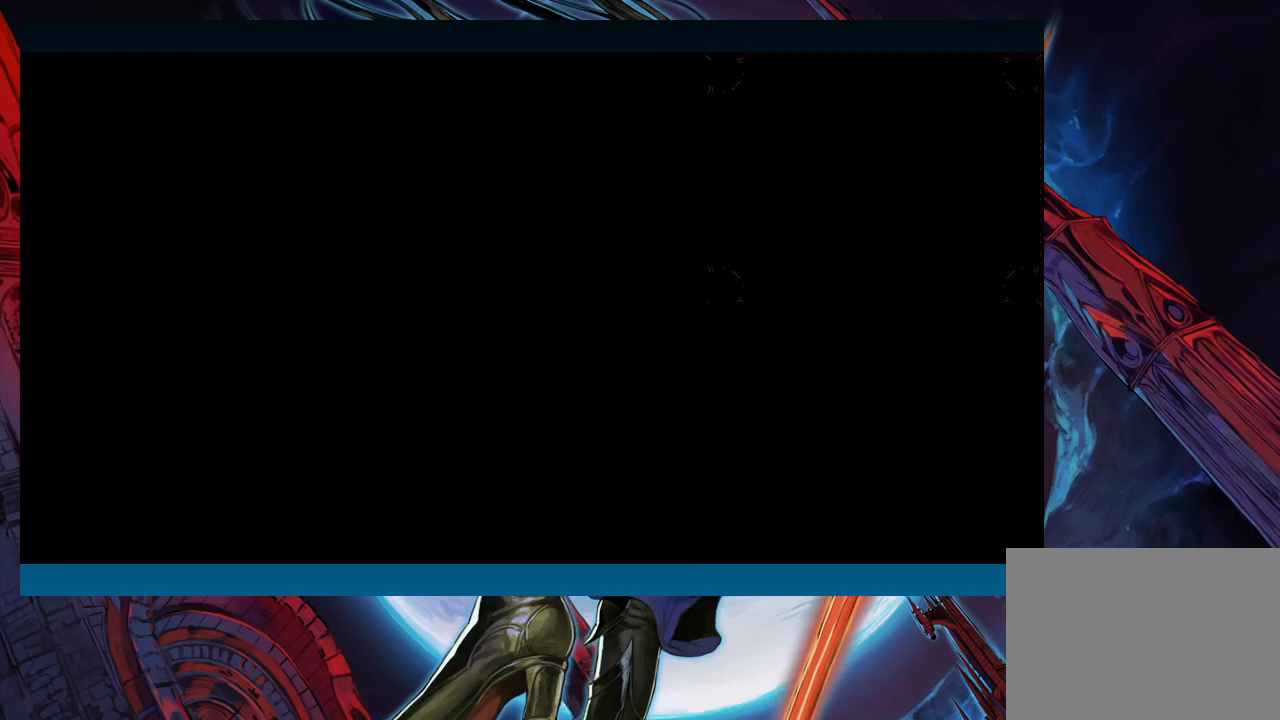
{"buttons": [], "left_stick": "left", "events": [[17, "left_stick", "right"], [67, "Y", "down"], [100, "B", "down"], [100, "Y", "up"], [100, "left_stick", "left"], [150, "B", "up"], [383, "left_stick", "right"], [417, "Y", "down"], [433, "B", "down"], [450, "Y", "up"], [467, "left_stick", "left"], [500, "B", "up"]]}
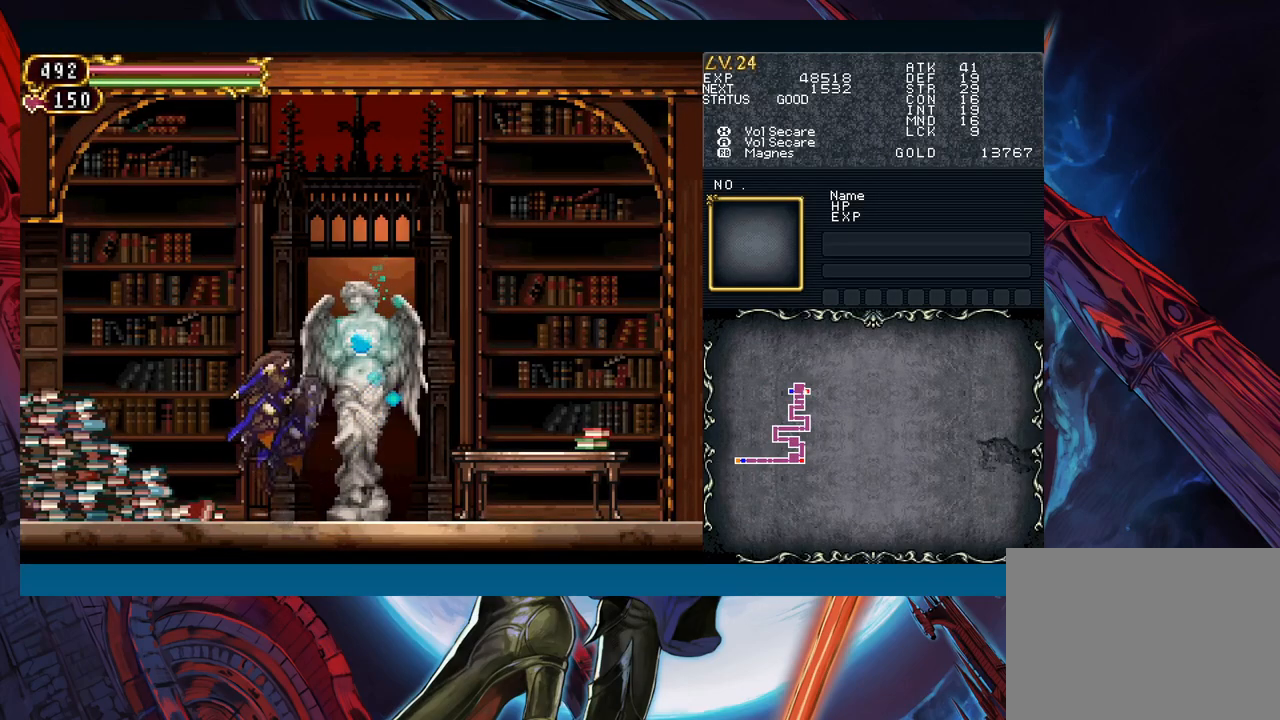
{"buttons": [], "left_stick": "center", "events": [[167, "left_stick", "right"], [250, "Y", "down"], [267, "left_stick", "left"], [283, "B", "down"], [300, "Y", "up"], [350, "B", "up"], [500, "left_stick", "center"]]}
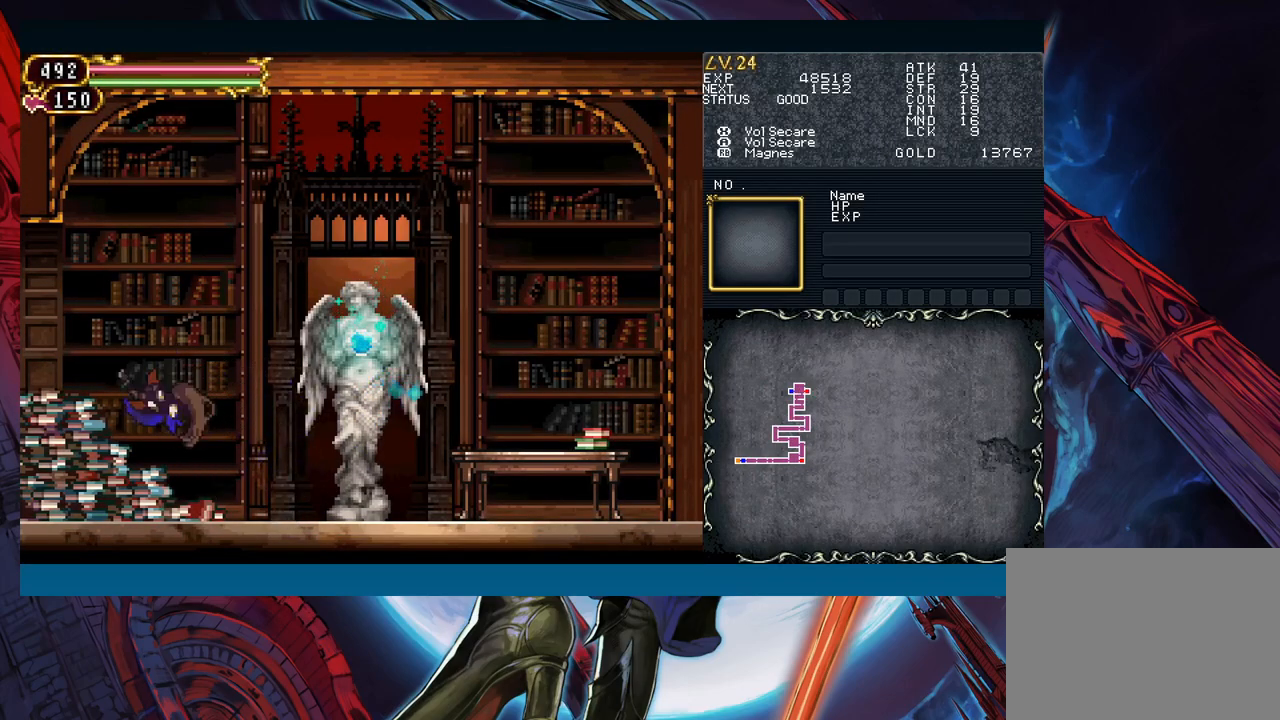
{"buttons": [], "left_stick": "left", "events": [[17, "left_stick", "right"], [67, "Y", "down"], [100, "B", "down"], [100, "Y", "up"], [117, "left_stick", "left"], [133, "B", "up"], [300, "left_stick", "right"], [350, "Y", "down"], [367, "B", "down"], [367, "Y", "up"], [367, "left_stick", "left"], [417, "B", "up"]]}
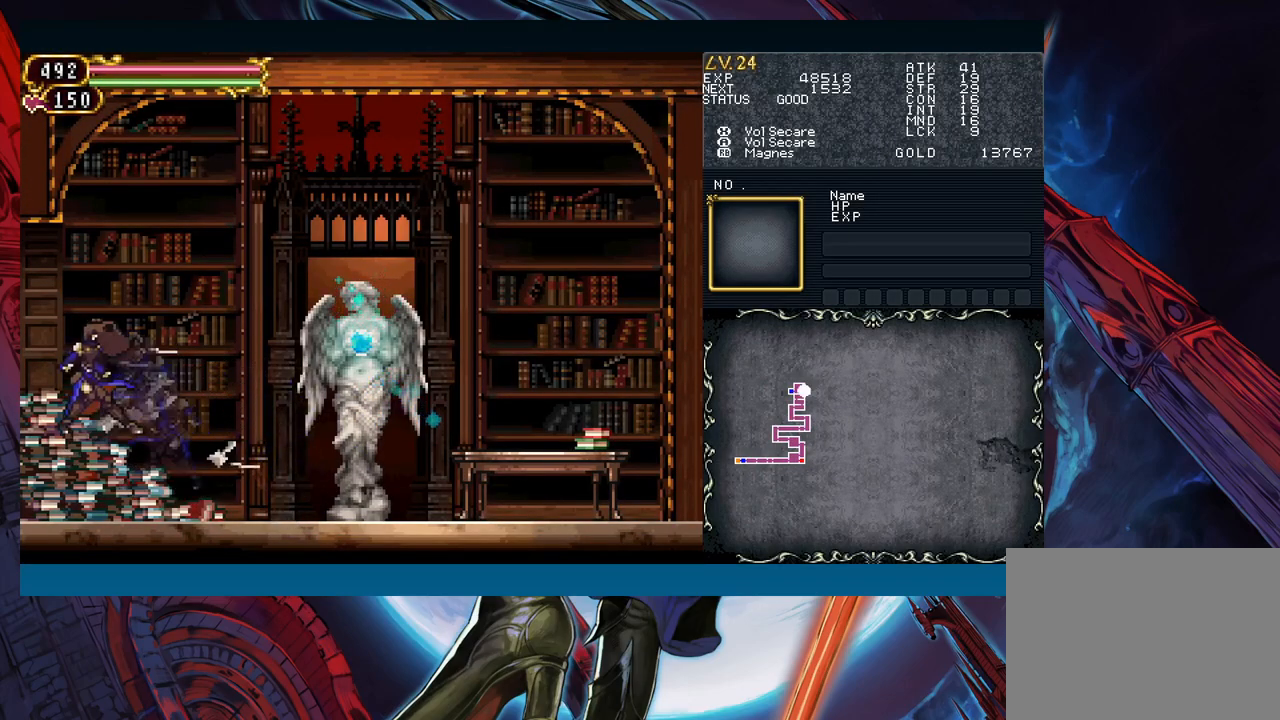
{"buttons": [], "left_stick": "left", "events": [[33, "left_stick", "down-right"], [83, "Y", "down"], [133, "B", "down"], [133, "Y", "up"], [133, "left_stick", "left"], [183, "B", "up"]]}